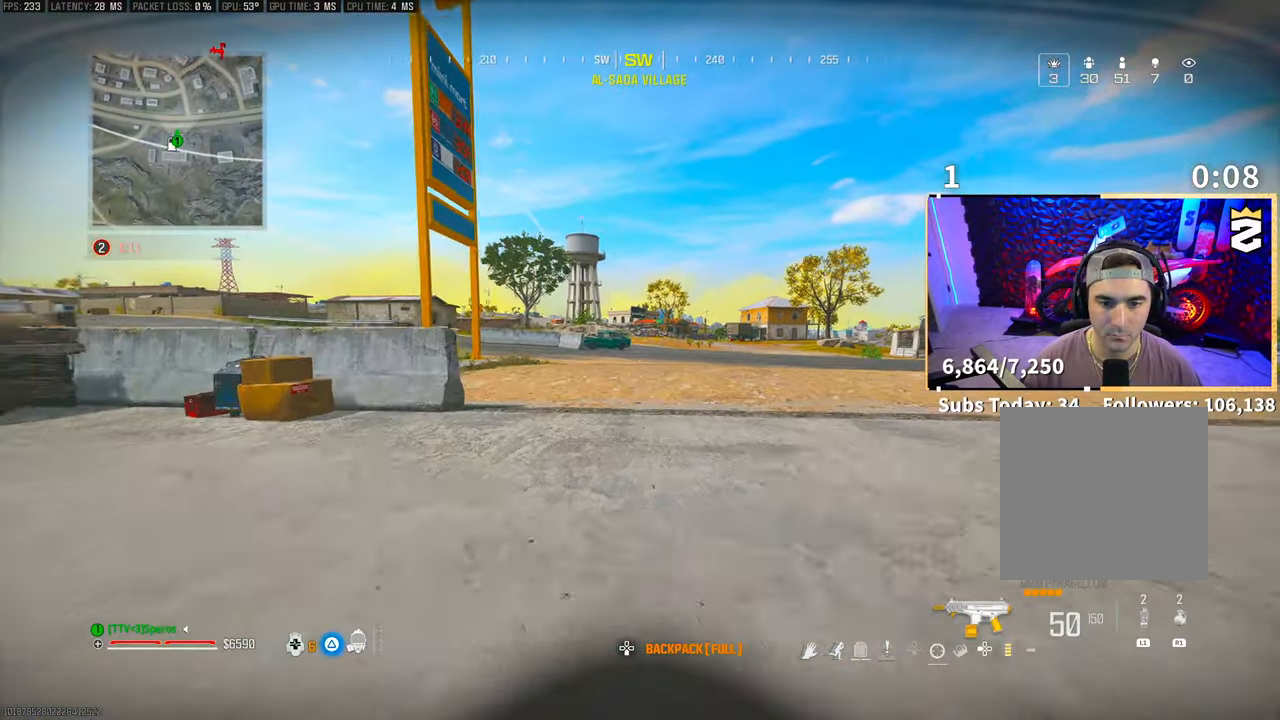
Gameplay with a controller (PlayStation layout); each line is a JSON object with the inputs held at the frame after it (dt_ms = milliseconds from this image to that frame). "events" lists button and stick changes between this image and that frame as [ms after this image, input, new state], when the widget could be followed in between. Not read: HOME.
{"dt_ms": 500, "buttons": ["CROSS"], "left_stick": "up", "right_stick": "center", "events": [[100, "R3", "up"], [400, "CROSS", "down"]]}
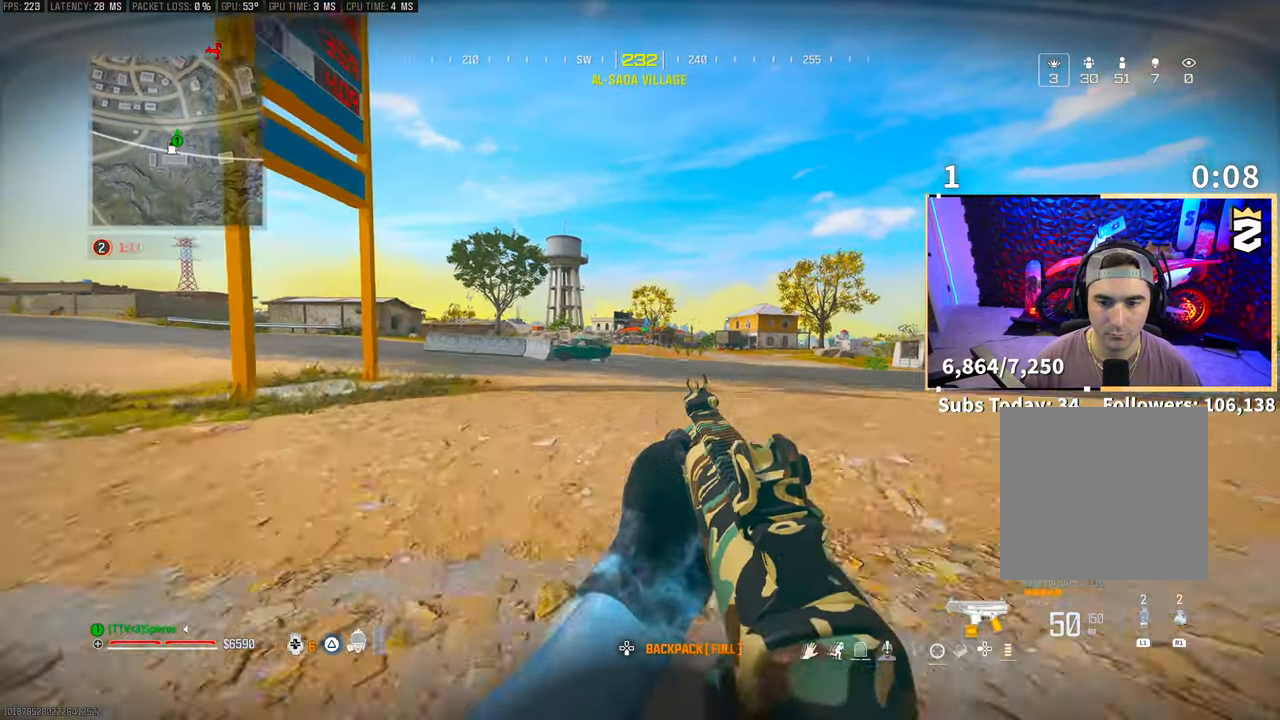
{"dt_ms": 500, "buttons": [], "left_stick": "up", "right_stick": "center", "events": [[50, "CROSS", "up"], [150, "L3", "down"], [250, "CROSS", "down"], [283, "L3", "up"], [433, "CROSS", "up"]]}
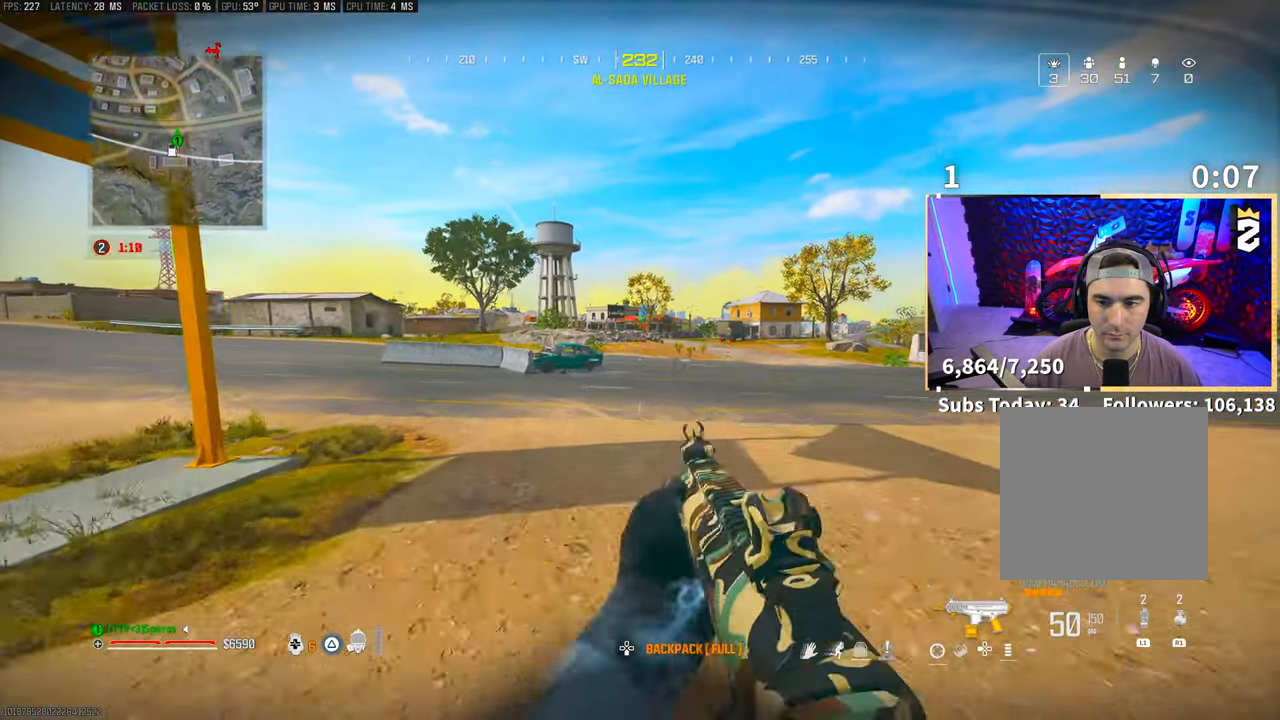
{"dt_ms": 500, "buttons": [], "left_stick": "up", "right_stick": "center", "events": [[400, "TRIANGLE", "down"], [483, "TRIANGLE", "up"]]}
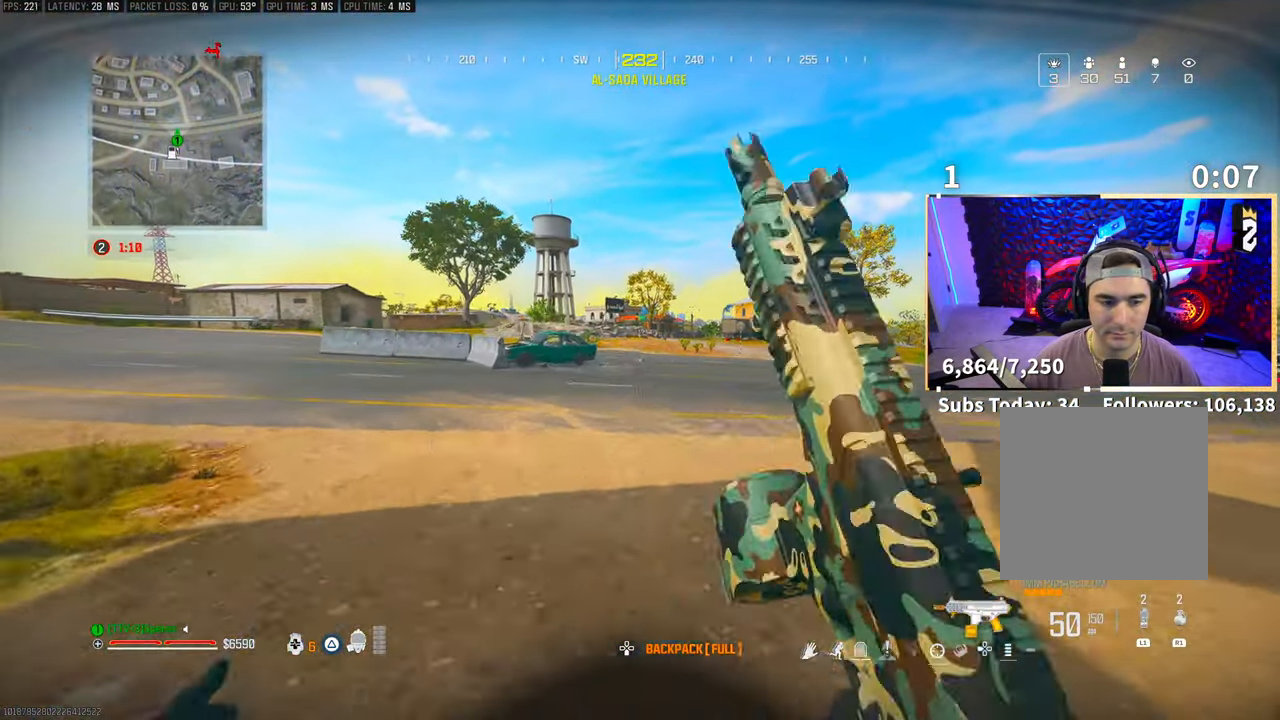
{"dt_ms": 500, "buttons": [], "left_stick": "up", "right_stick": "center", "events": [[50, "TRIANGLE", "down"], [100, "TRIANGLE", "up"], [200, "TRIANGLE", "down"], [250, "TRIANGLE", "up"], [333, "TRIANGLE", "down"], [383, "TRIANGLE", "up"], [450, "TRIANGLE", "down"], [500, "TRIANGLE", "up"]]}
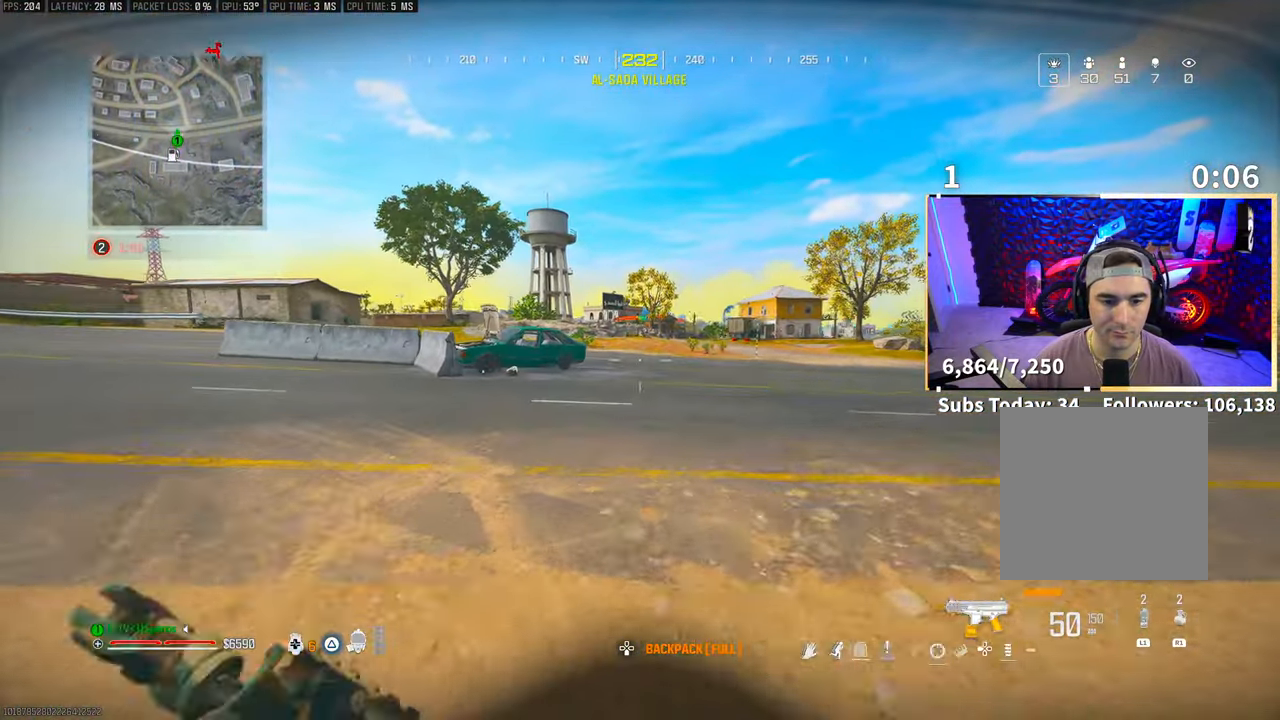
{"dt_ms": 500, "buttons": [], "left_stick": "up", "right_stick": "center", "events": [[100, "TRIANGLE", "down"], [133, "TRIANGLE", "up"], [350, "right_stick", "left"], [400, "right_stick", "center"]]}
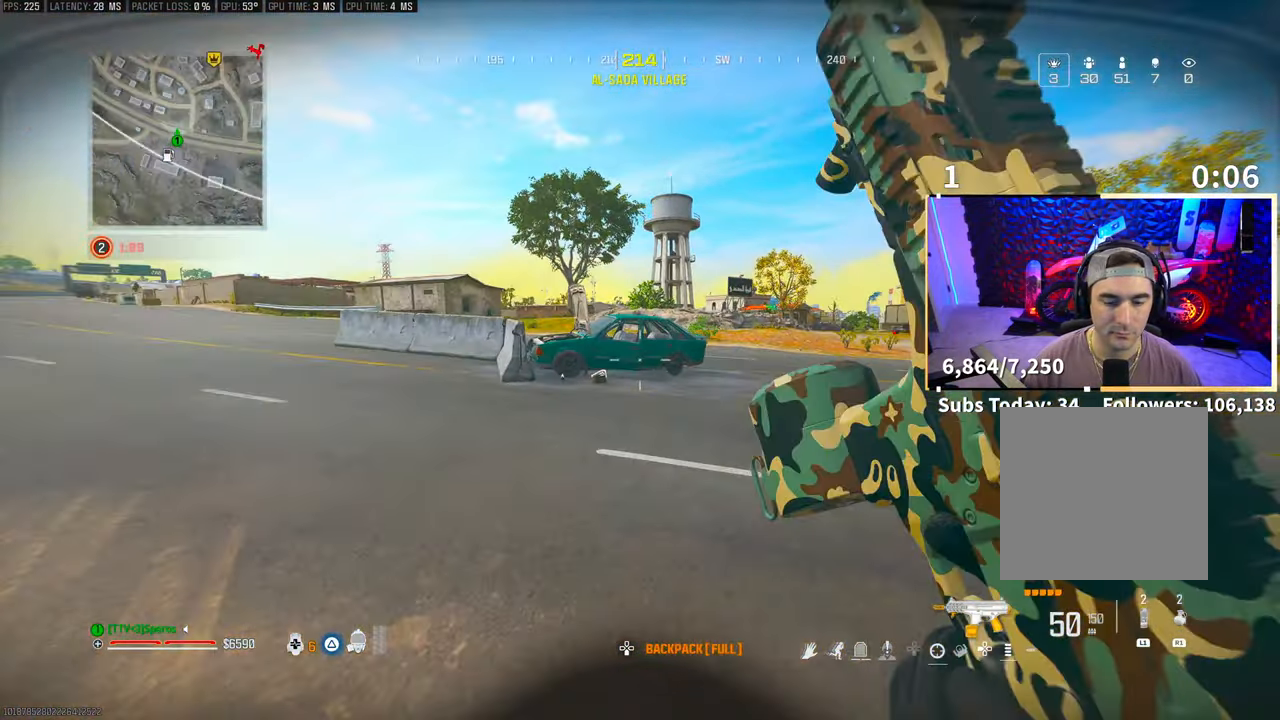
{"dt_ms": 500, "buttons": [], "left_stick": "up", "right_stick": "center", "events": [[83, "R3", "down"], [233, "R3", "up"]]}
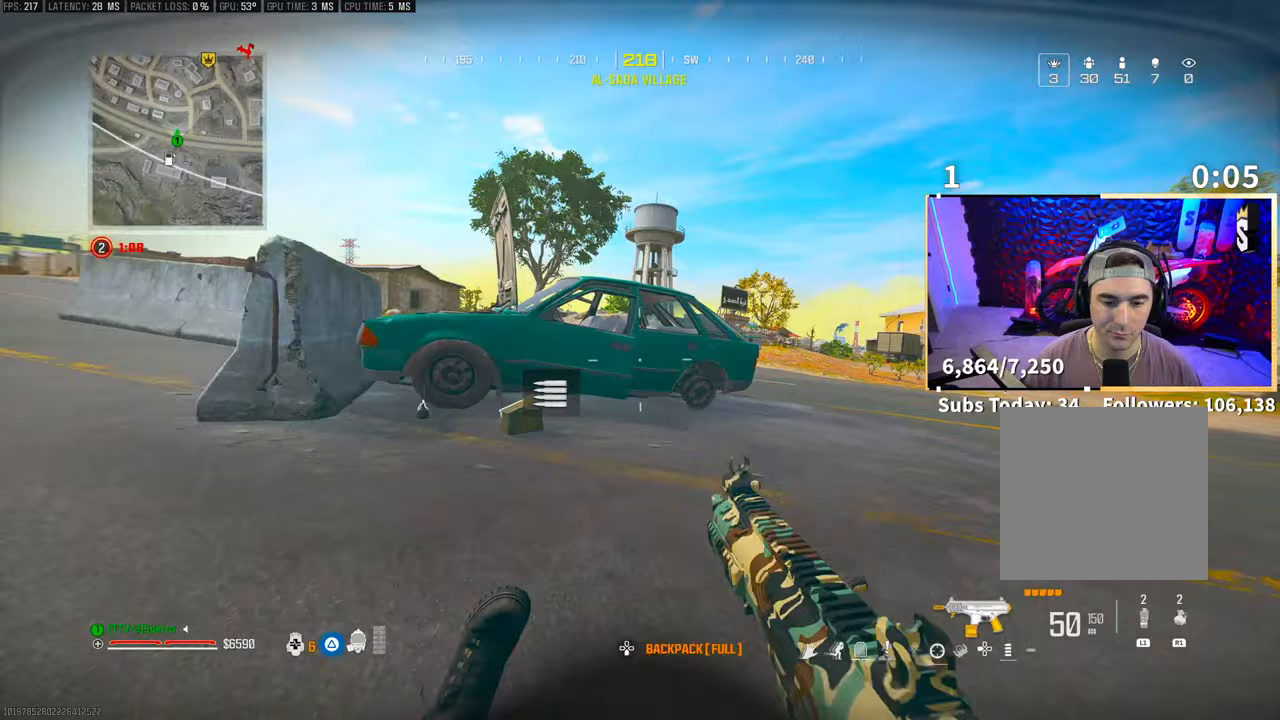
{"dt_ms": 500, "buttons": [], "left_stick": "up", "right_stick": "left", "events": [[150, "right_stick", "right"], [250, "CROSS", "down"], [350, "right_stick", "center"], [400, "CROSS", "up"], [400, "L3", "down"], [400, "right_stick", "left"], [500, "L3", "up"]]}
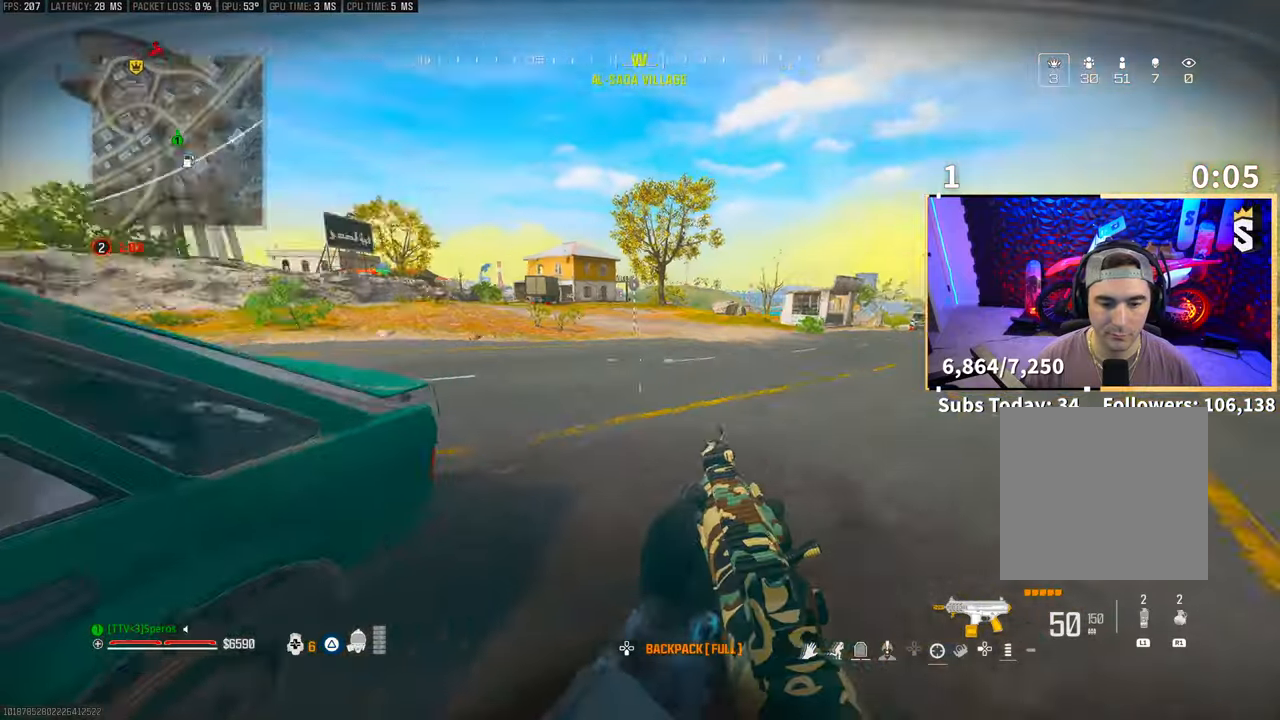
{"dt_ms": 500, "buttons": [], "left_stick": "up", "right_stick": "center", "events": [[150, "CROSS", "down"], [150, "right_stick", "center"], [300, "CROSS", "up"]]}
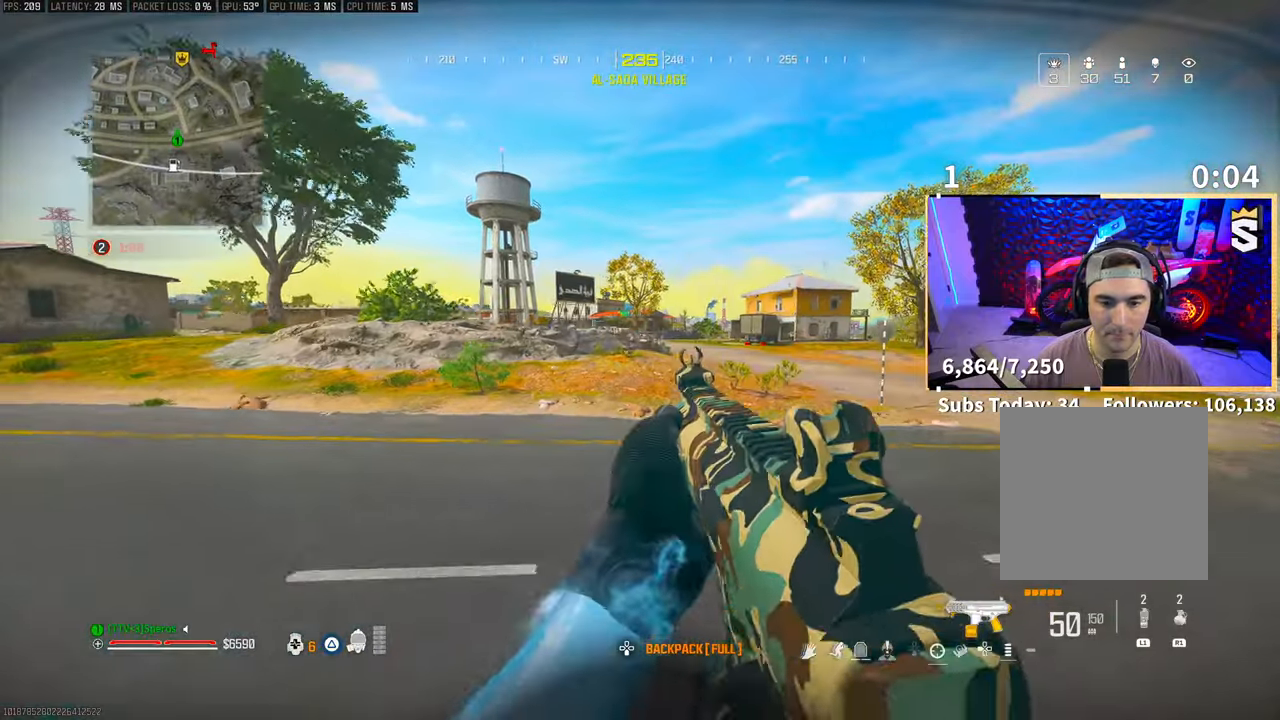
{"dt_ms": 500, "buttons": [], "left_stick": "up", "right_stick": "center", "events": [[250, "TRIANGLE", "down"], [300, "TRIANGLE", "up"], [383, "TRIANGLE", "down"], [450, "TRIANGLE", "up"]]}
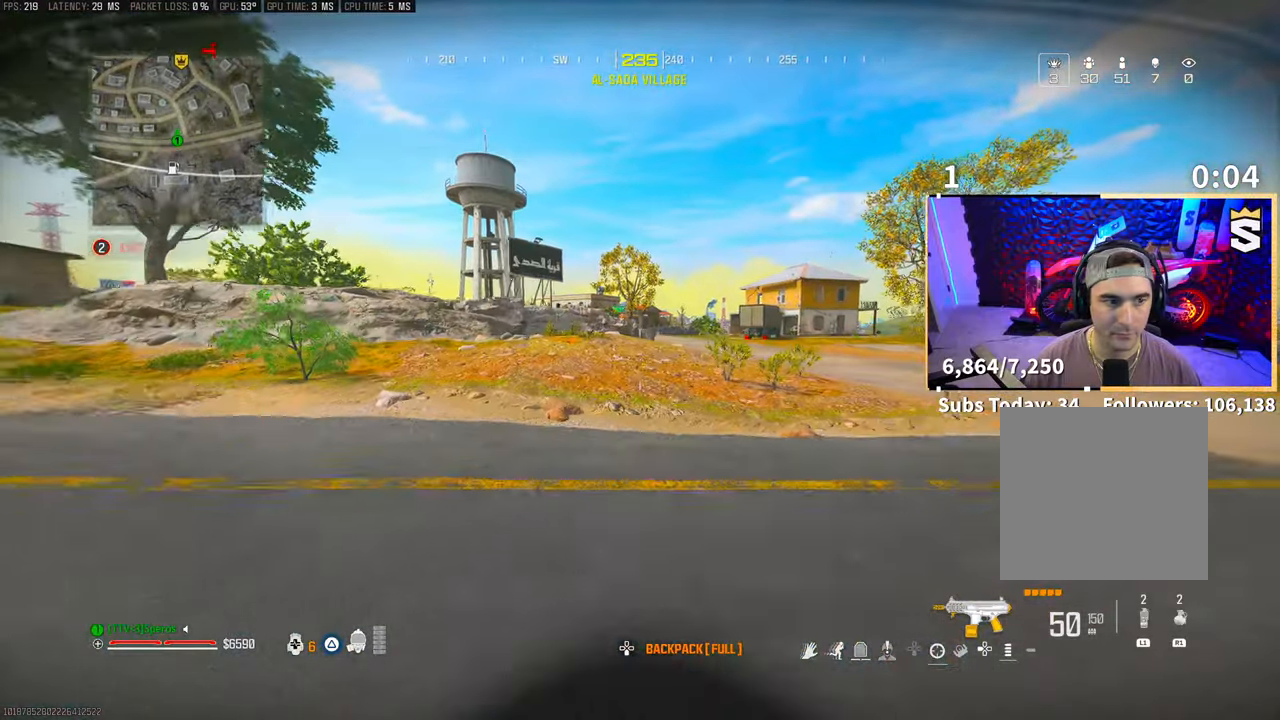
{"dt_ms": 500, "buttons": ["R3"], "left_stick": "up", "right_stick": "center", "events": [[33, "TRIANGLE", "down"], [100, "TRIANGLE", "up"], [150, "TRIANGLE", "down"], [200, "TRIANGLE", "up"], [400, "R3", "down"]]}
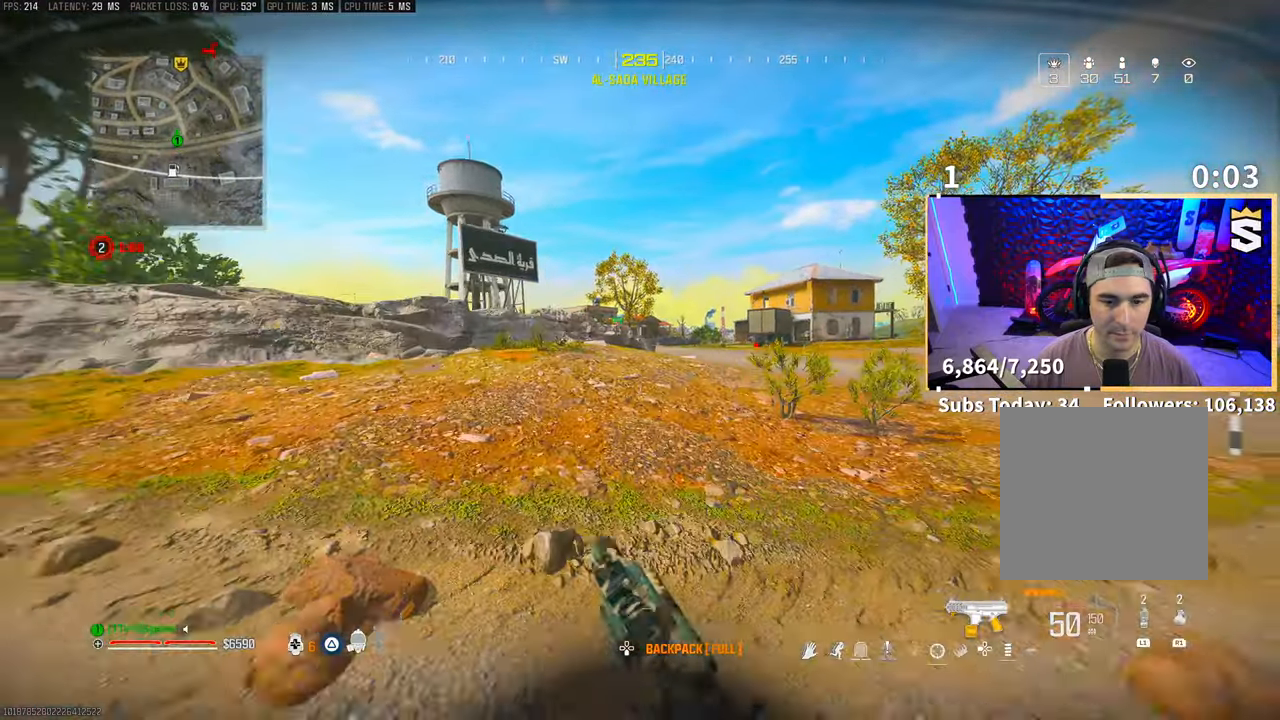
{"dt_ms": 500, "buttons": ["L3"], "left_stick": "up", "right_stick": "center", "events": [[50, "R3", "up"], [200, "CROSS", "down"], [350, "CROSS", "up"], [450, "L3", "down"]]}
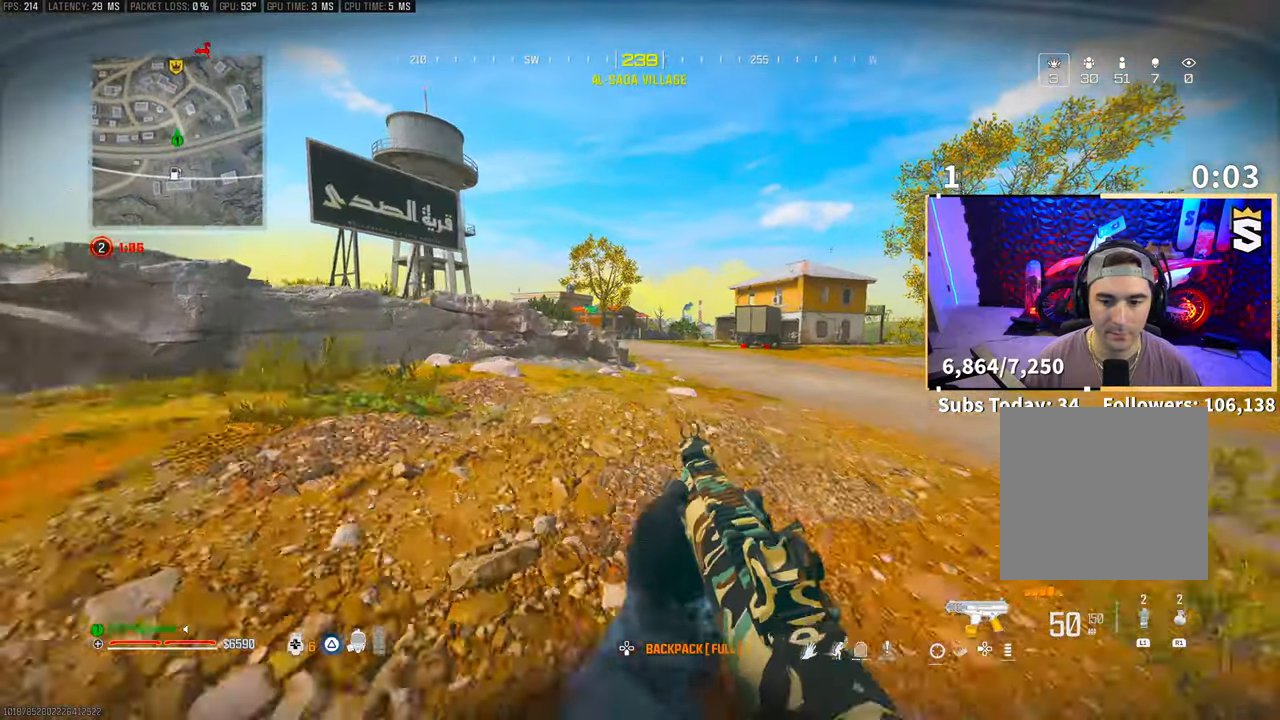
{"dt_ms": 500, "buttons": [], "left_stick": "up", "right_stick": "center", "events": [[50, "L3", "up"]]}
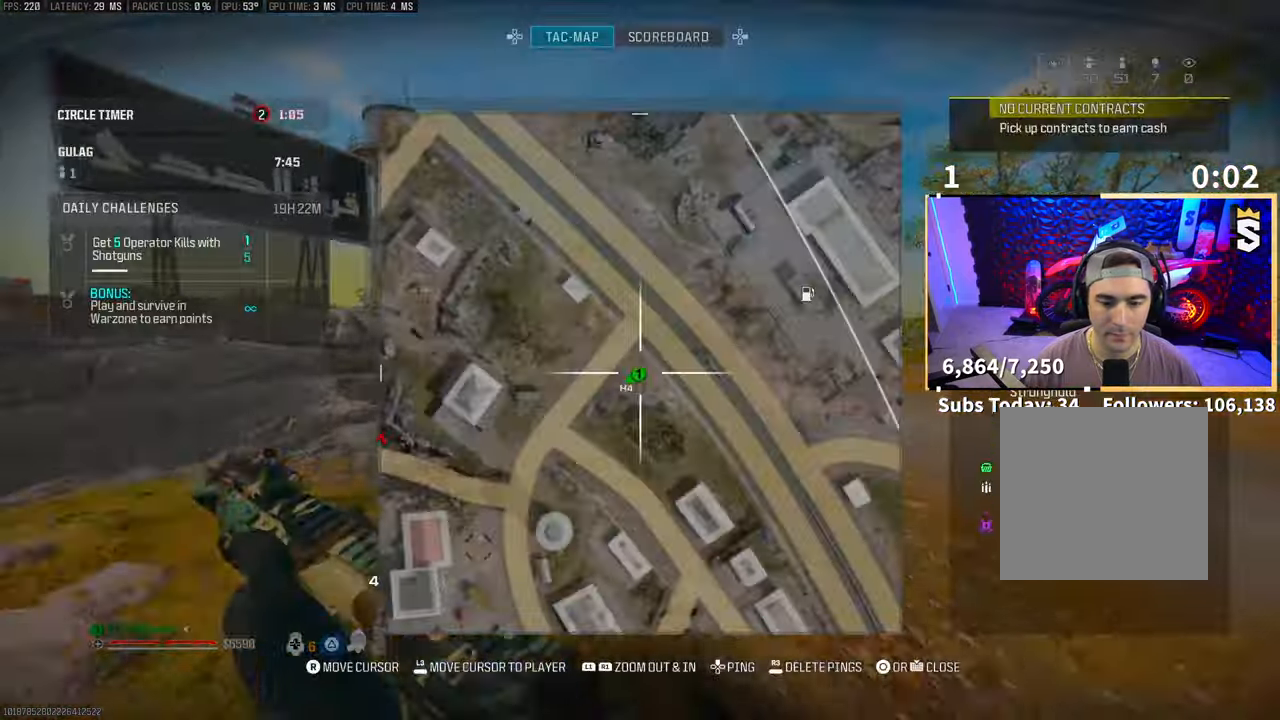
{"dt_ms": 500, "buttons": ["L1"], "left_stick": "up", "right_stick": "center", "events": [[283, "L1", "down"]]}
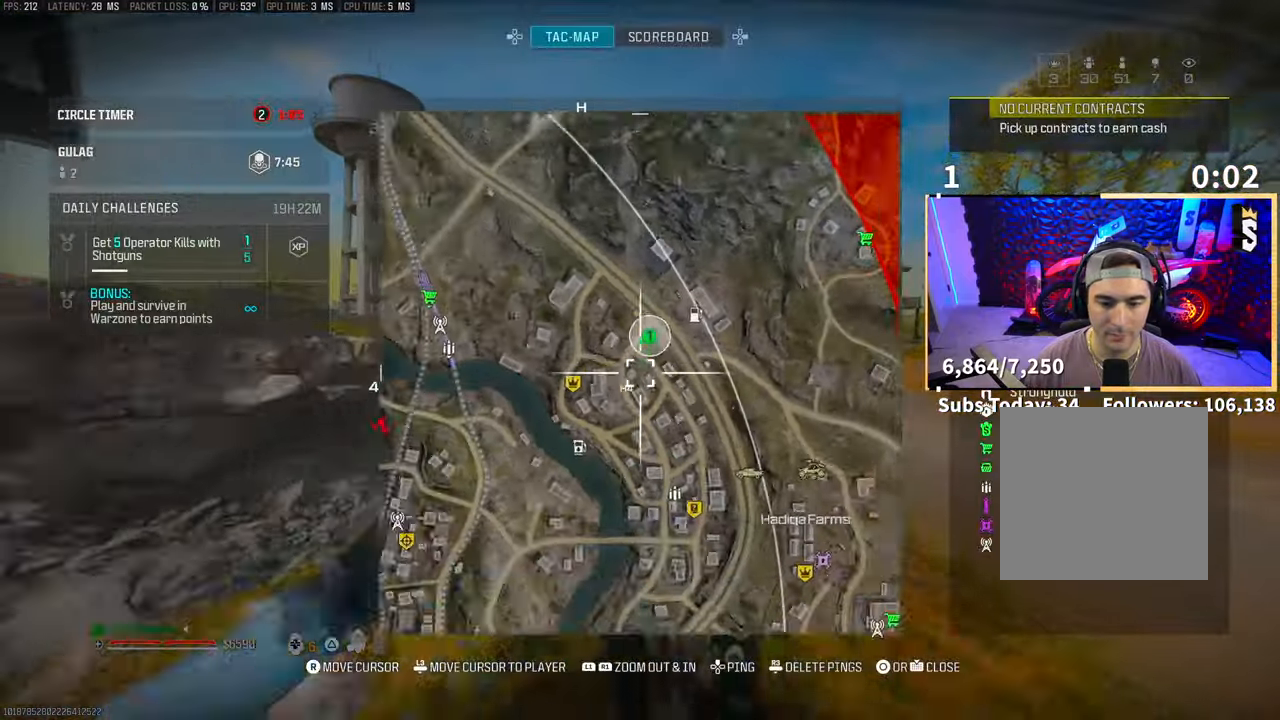
{"dt_ms": 500, "buttons": [], "left_stick": "up", "right_stick": "center", "events": [[100, "L1", "up"]]}
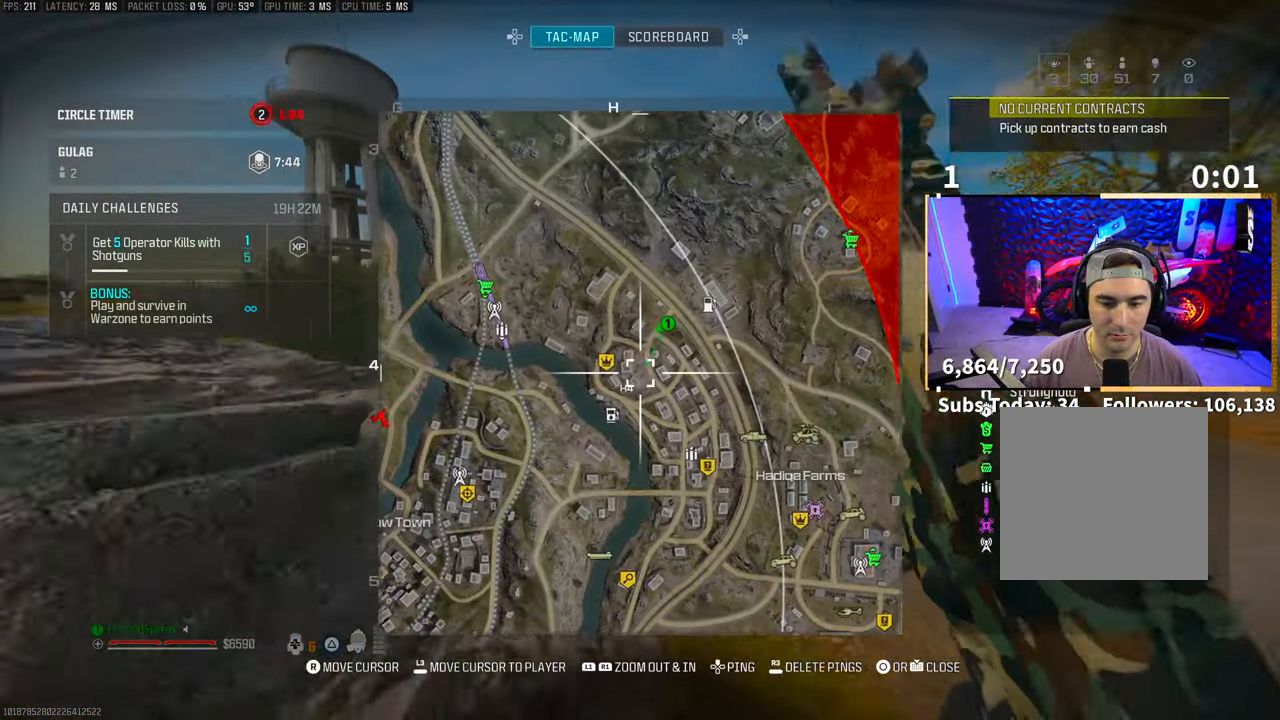
{"dt_ms": 500, "buttons": [], "left_stick": "up", "right_stick": "center", "events": []}
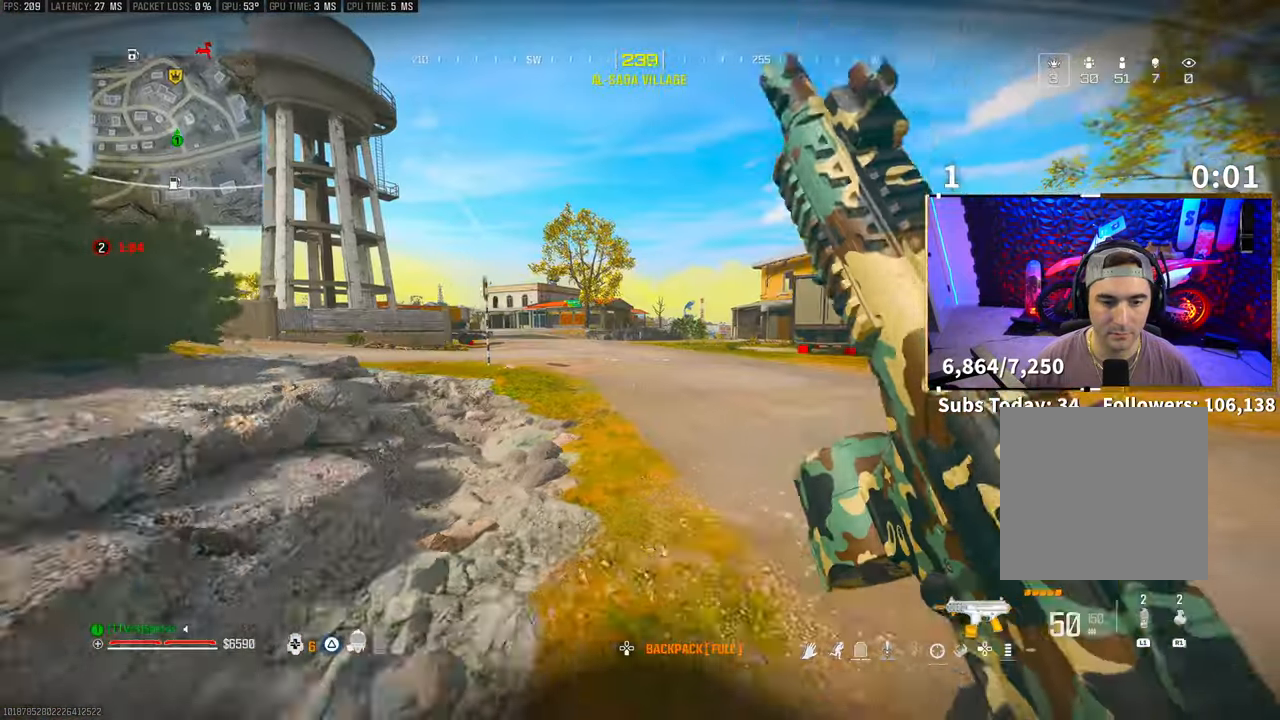
{"dt_ms": 500, "buttons": [], "left_stick": "up", "right_stick": "center", "events": [[50, "right_stick", "left"], [133, "CROSS", "down"], [250, "CROSS", "up"], [283, "right_stick", "center"]]}
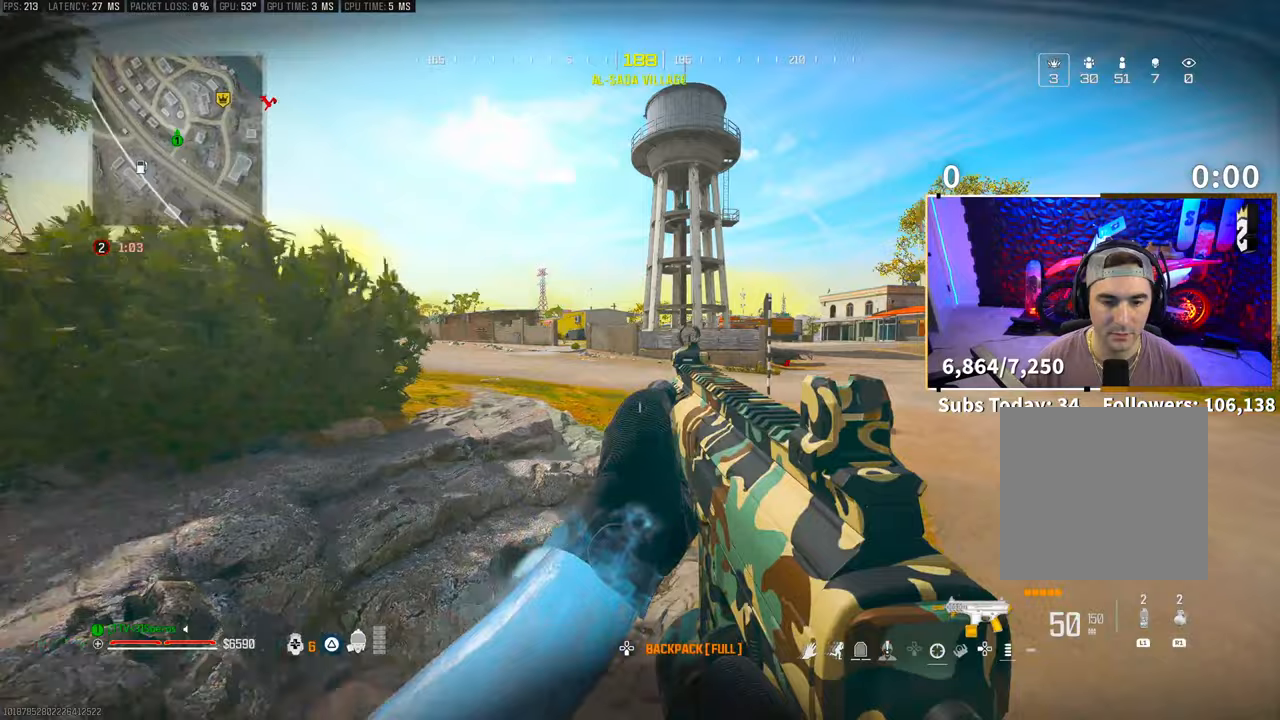
{"dt_ms": 500, "buttons": ["L3"], "left_stick": "up", "right_stick": "center", "events": [[300, "TRIANGLE", "down"], [333, "L3", "down"], [383, "TRIANGLE", "up"], [433, "L3", "up"], [433, "TRIANGLE", "down"], [500, "L3", "down"], [500, "TRIANGLE", "up"]]}
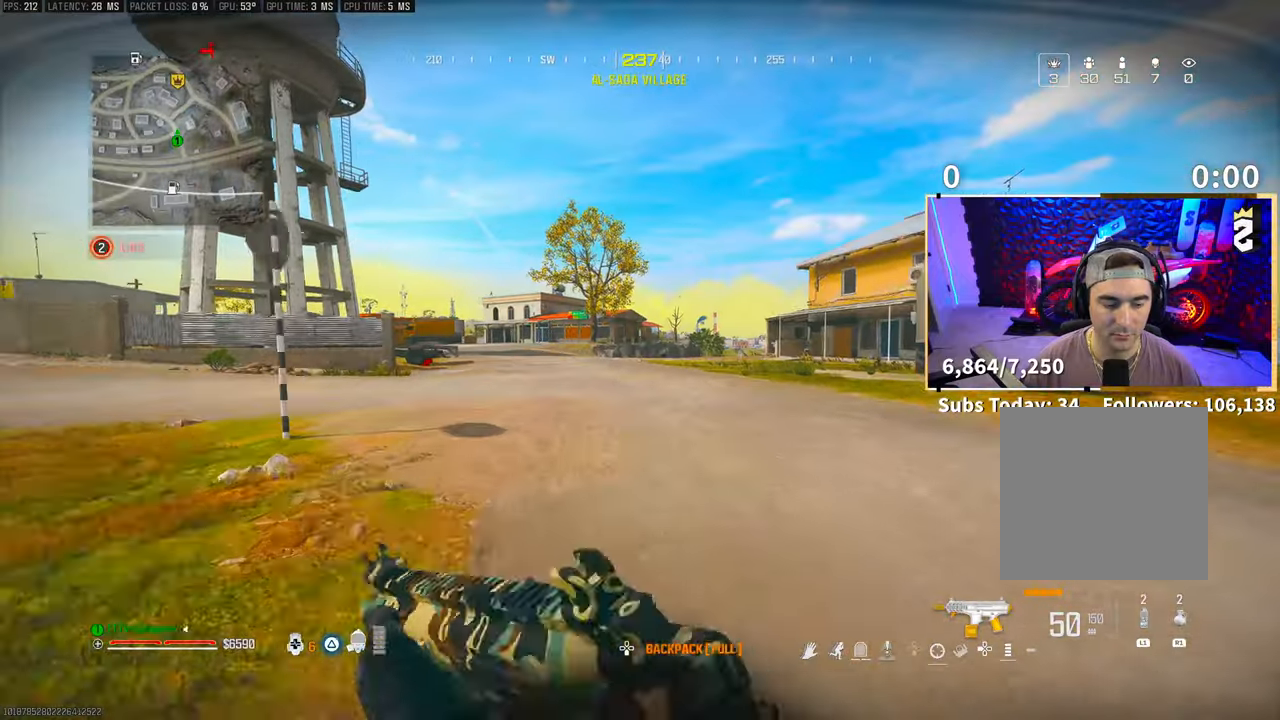
{"dt_ms": 500, "buttons": ["CROSS"], "left_stick": "up", "right_stick": "center", "events": [[100, "L3", "up"], [200, "R3", "down"], [300, "R3", "up"], [383, "R3", "down"], [400, "CROSS", "down"], [500, "R3", "up"]]}
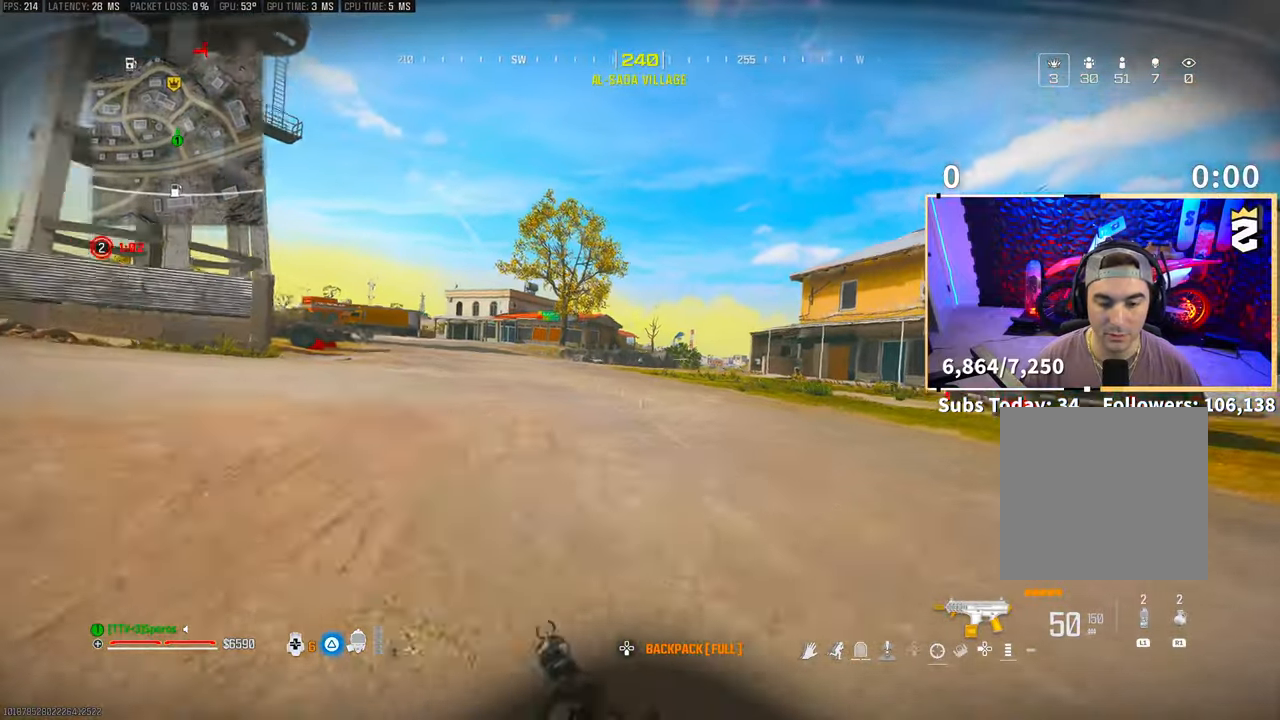
{"dt_ms": 500, "buttons": ["CROSS"], "left_stick": "up", "right_stick": "left", "events": [[50, "CROSS", "up"], [333, "L3", "down"], [350, "right_stick", "left"], [450, "CROSS", "down"], [450, "L3", "up"]]}
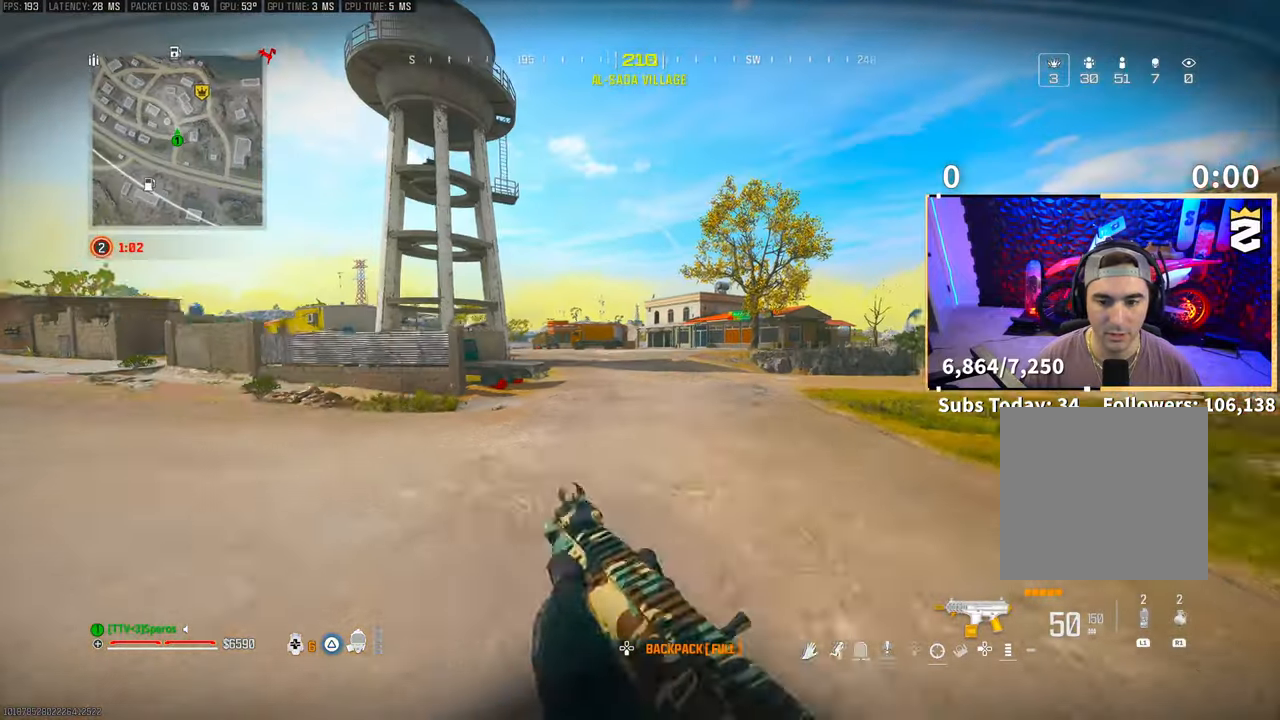
{"dt_ms": 500, "buttons": [], "left_stick": "up", "right_stick": "right", "events": [[17, "right_stick", "center"], [83, "CROSS", "up"], [333, "right_stick", "right"]]}
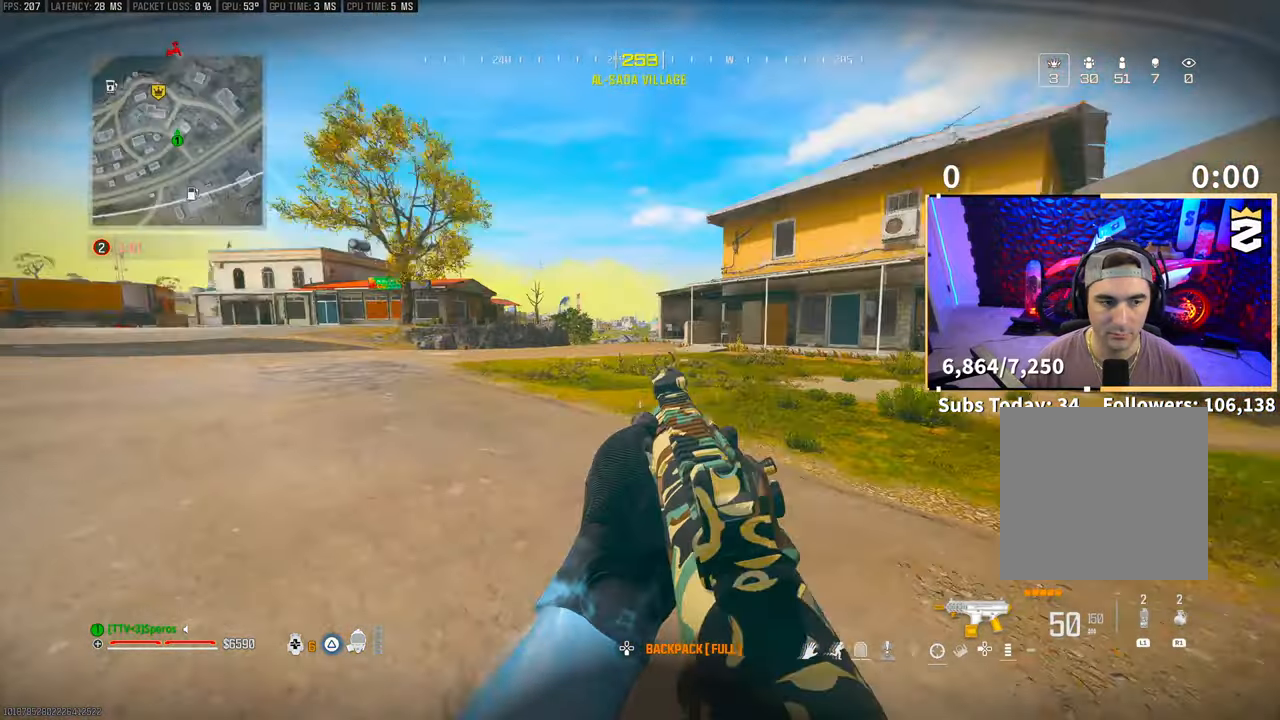
{"dt_ms": 500, "buttons": [], "left_stick": "up", "right_stick": "center", "events": [[50, "L3", "down"], [50, "right_stick", "center"], [183, "L3", "up"], [283, "TRIANGLE", "down"], [350, "TRIANGLE", "up"]]}
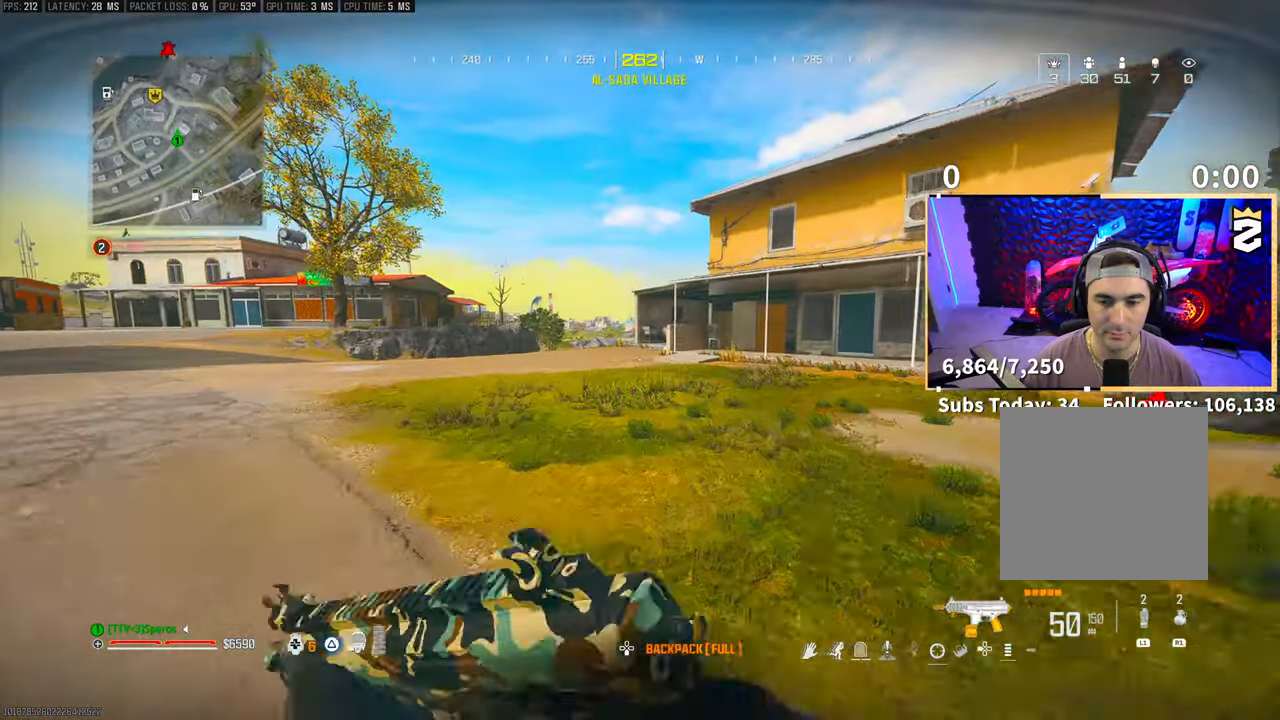
{"dt_ms": 500, "buttons": [], "left_stick": "up", "right_stick": "center", "events": [[150, "TRIANGLE", "down"], [200, "TRIANGLE", "up"], [400, "right_stick", "right"], [500, "right_stick", "center"]]}
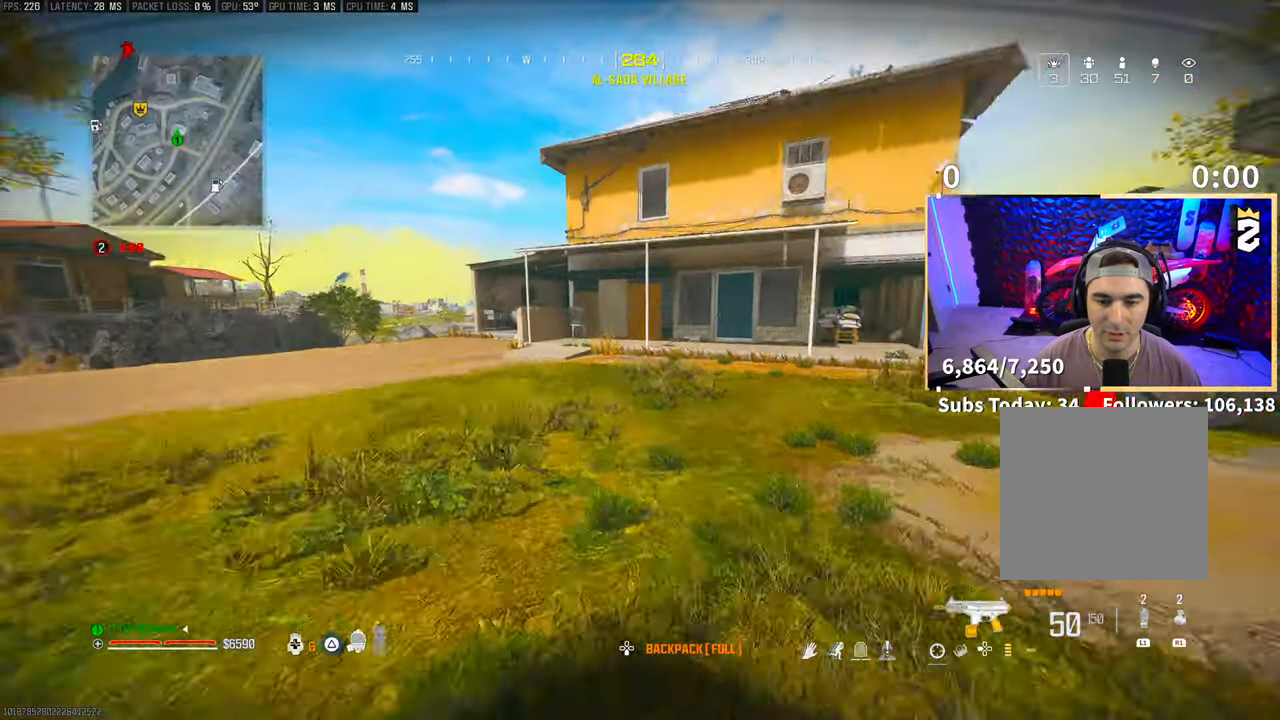
{"dt_ms": 1000, "buttons": [], "left_stick": "up", "right_stick": "center"}
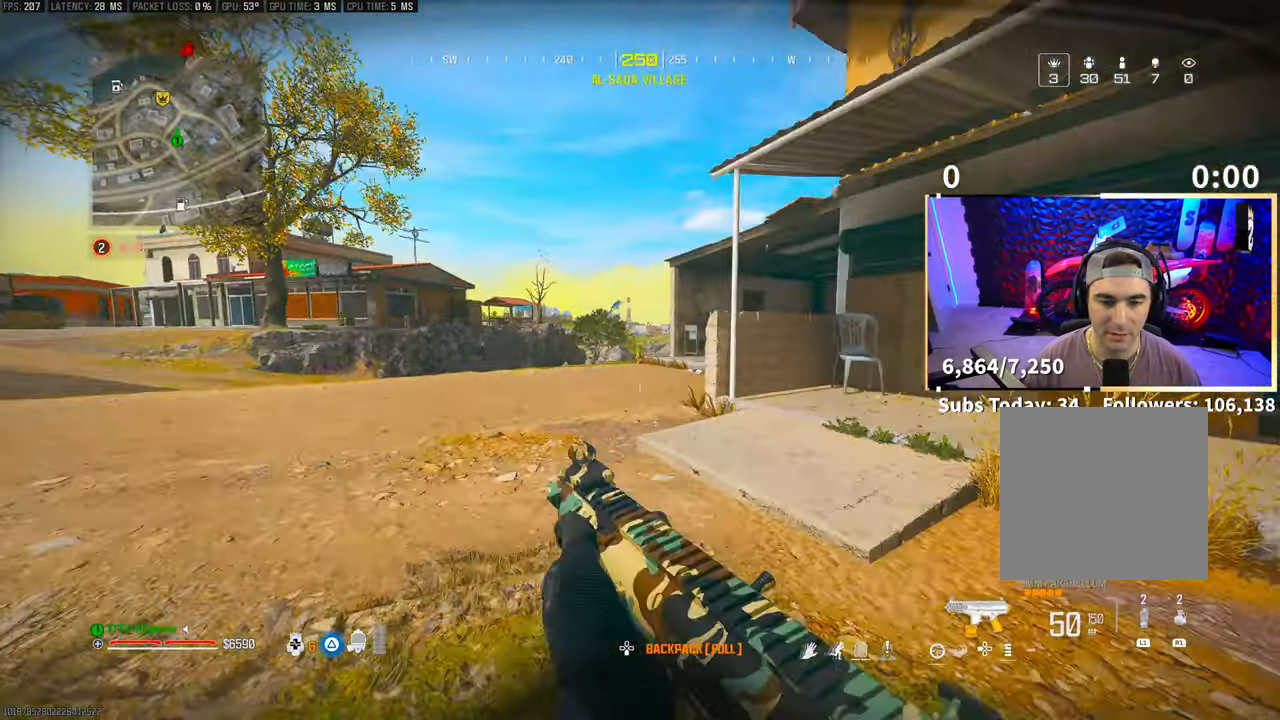
{"dt_ms": 500, "buttons": ["CROSS"], "left_stick": "up", "right_stick": "center", "events": [[50, "R3", "down"], [100, "CROSS", "down"], [183, "R3", "up"], [250, "CROSS", "up"], [500, "CROSS", "down"]]}
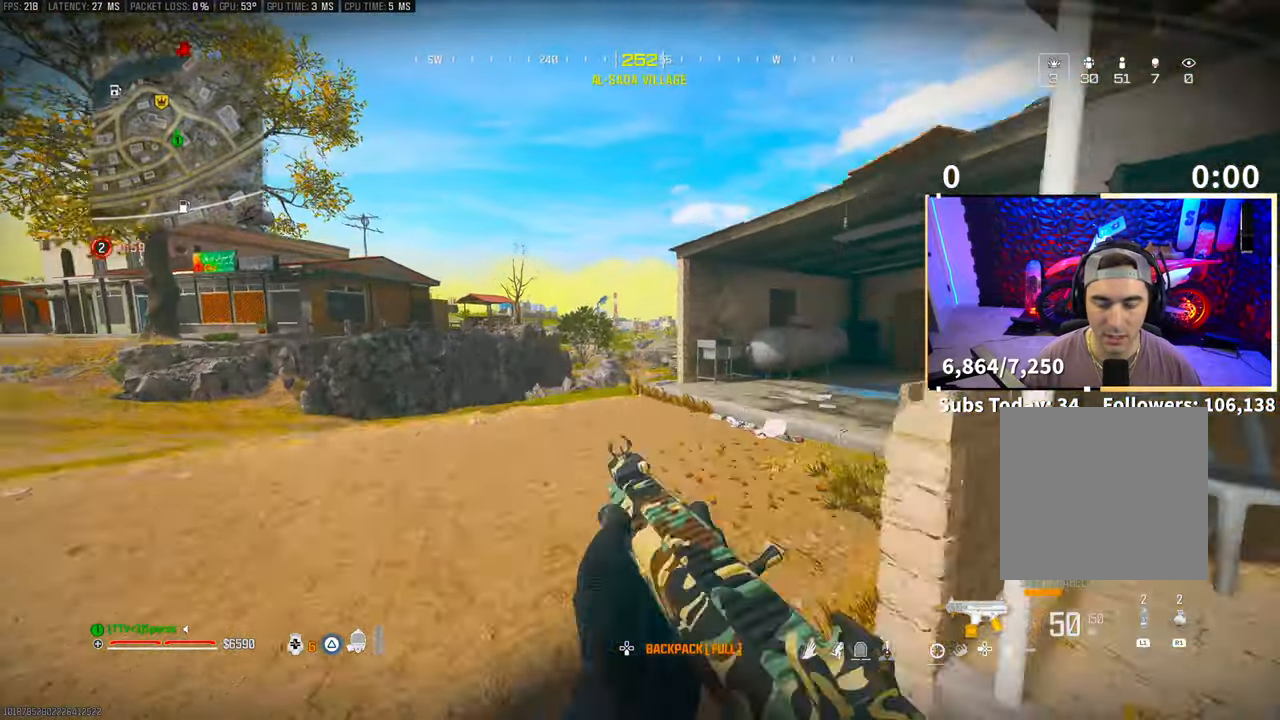
{"dt_ms": 500, "buttons": [], "left_stick": "up", "right_stick": "center", "events": [[183, "CROSS", "up"]]}
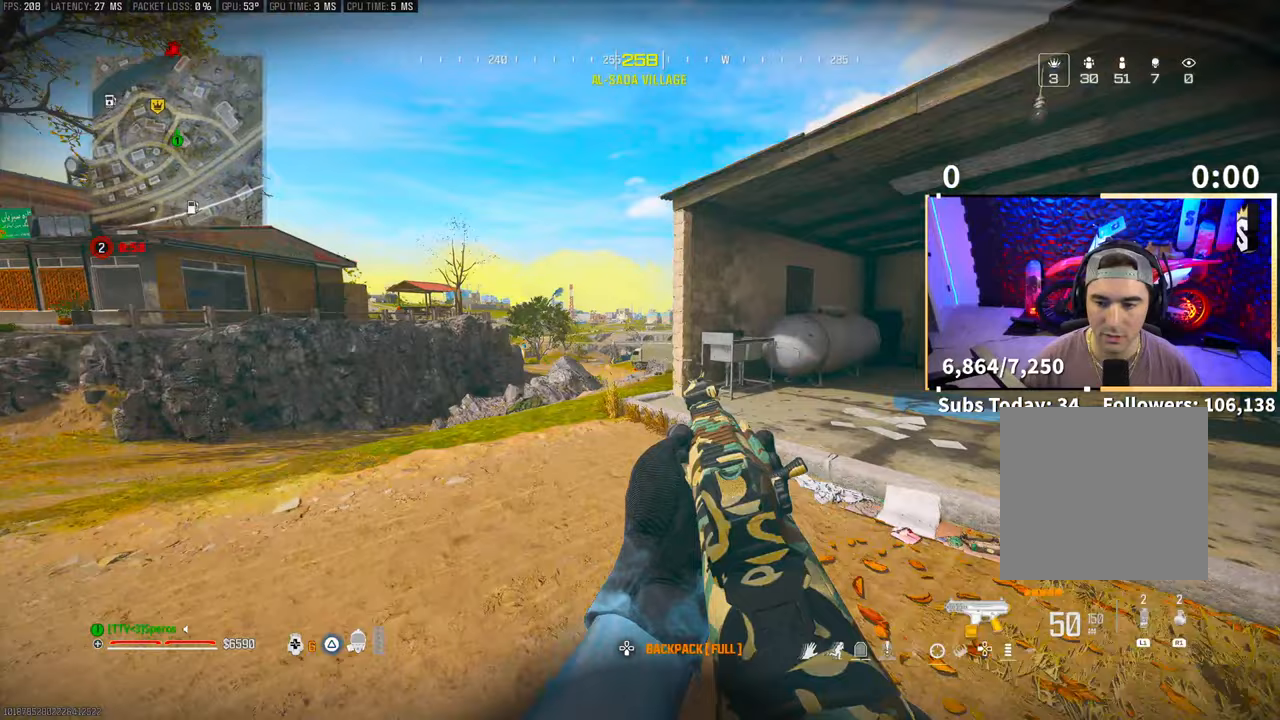
{"dt_ms": 500, "buttons": ["TRIANGLE"], "left_stick": "up", "right_stick": "center", "events": [[150, "TRIANGLE", "down"], [200, "TRIANGLE", "up"], [500, "TRIANGLE", "down"]]}
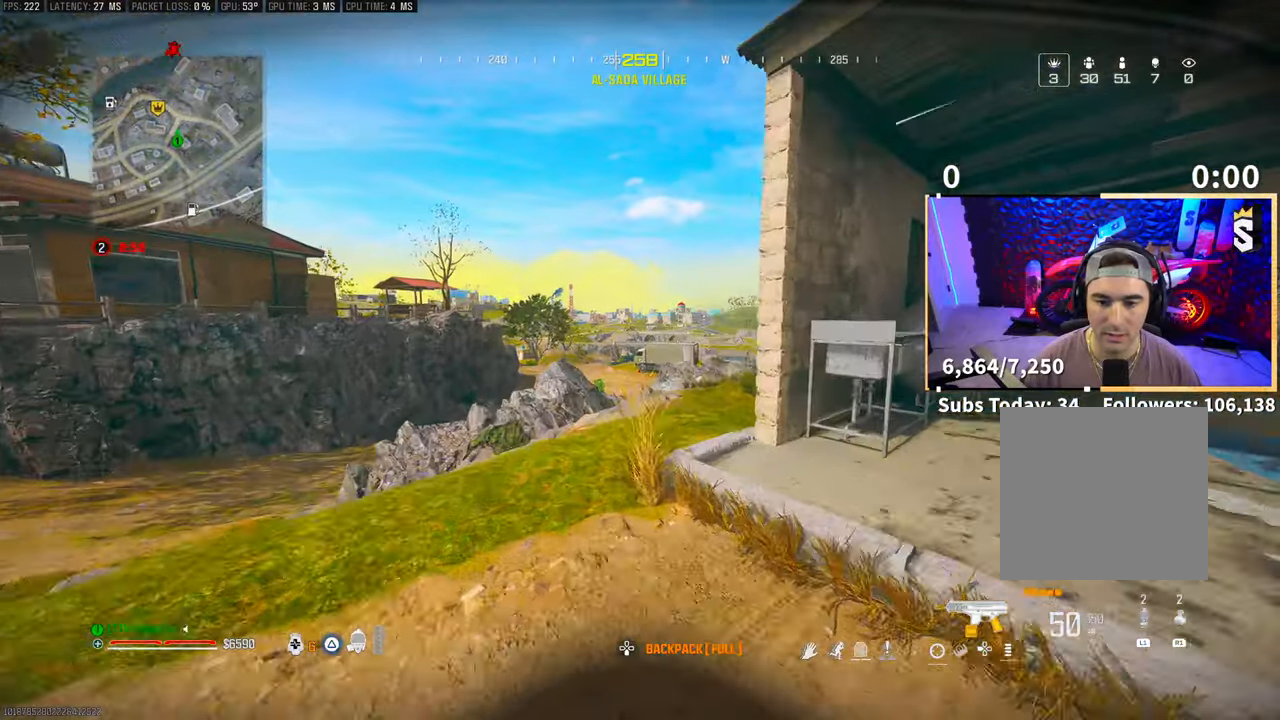
{"dt_ms": 500, "buttons": [], "left_stick": "up", "right_stick": "center", "events": [[83, "TRIANGLE", "up"]]}
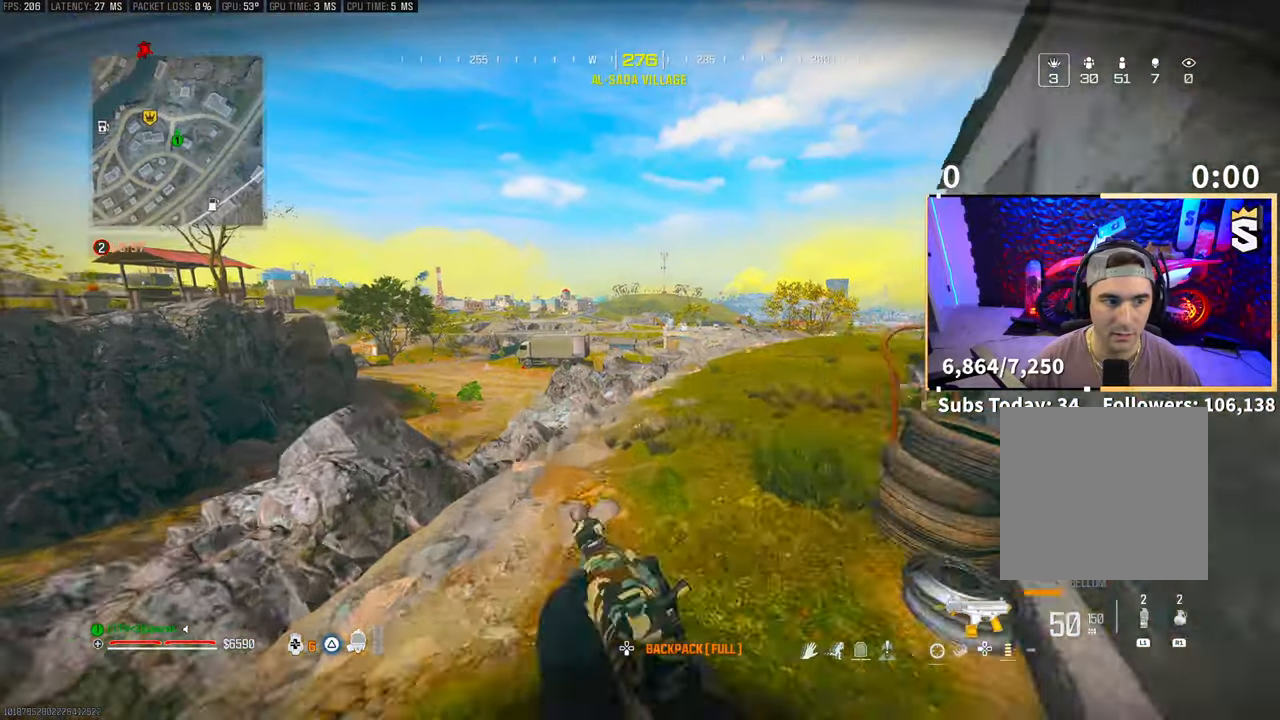
{"dt_ms": 500, "buttons": ["CROSS"], "left_stick": "up", "right_stick": "center", "events": [[233, "R3", "down"], [350, "R3", "up"], [433, "CROSS", "down"], [433, "R3", "down"], [500, "R3", "up"]]}
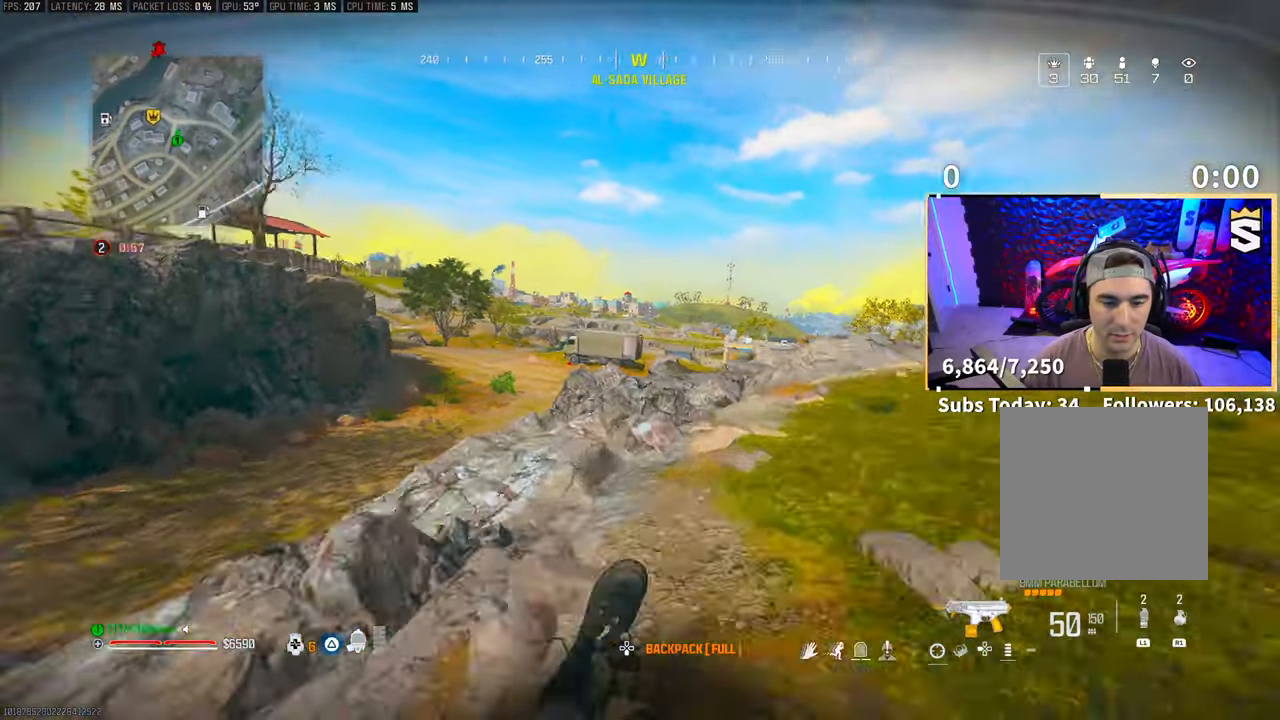
{"dt_ms": 500, "buttons": [], "left_stick": "up", "right_stick": "center", "events": [[100, "CROSS", "up"], [200, "right_stick", "left"], [283, "right_stick", "center"], [400, "TRIANGLE", "down"], [483, "TRIANGLE", "up"]]}